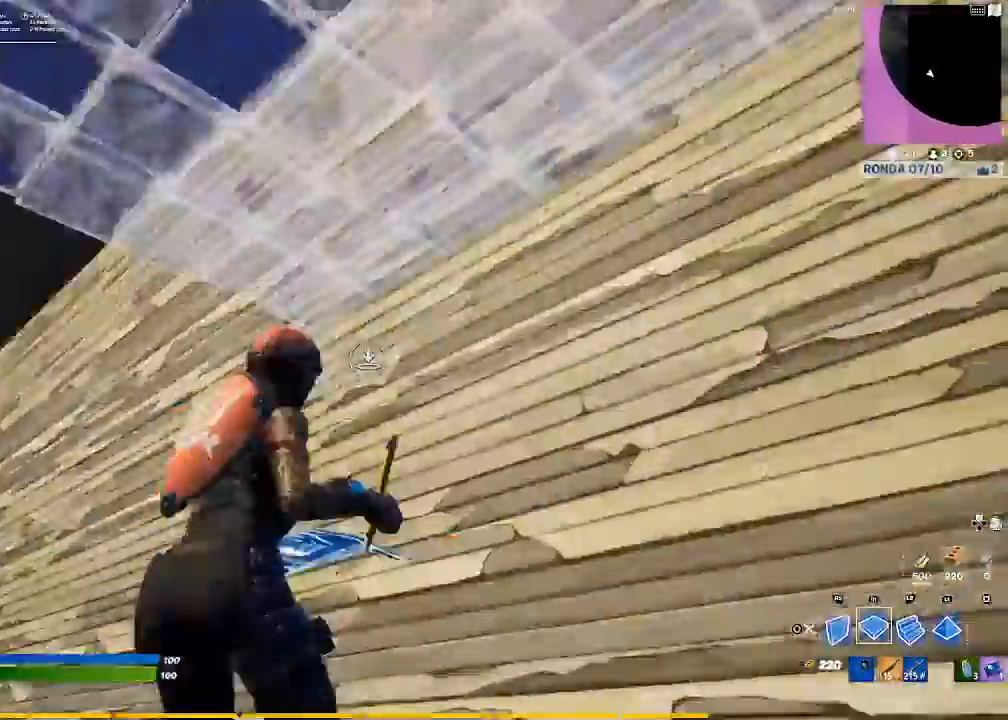
Gameplay with a controller (PlayStation layout); each line is a JSON object with the inputs held at the frame after it. "events" lists button and stick changes between this image and that frame as [ms after this image, input, new state], when the widget could be followed in between.
{"buttons": ["R2"], "left_stick": "down-left", "right_stick": "center", "events": [[67, "right_stick", "up-left"], [100, "R1", "up"], [167, "L1", "up"], [200, "R2", "down"], [200, "left_stick", "down-right"], [200, "right_stick", "down-right"], [267, "right_stick", "down-left"], [401, "right_stick", "right"], [467, "left_stick", "down-left"], [501, "right_stick", "center"]]}
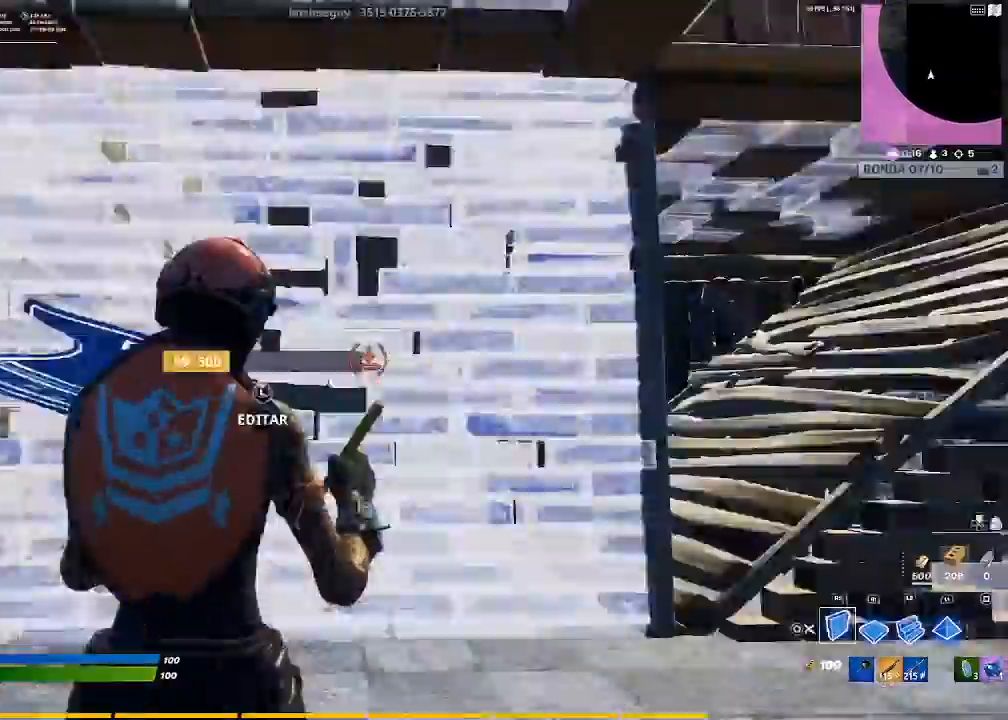
{"buttons": ["R2"], "left_stick": "left", "right_stick": "center", "events": [[100, "left_stick", "left"], [166, "right_stick", "right"], [400, "right_stick", "center"]]}
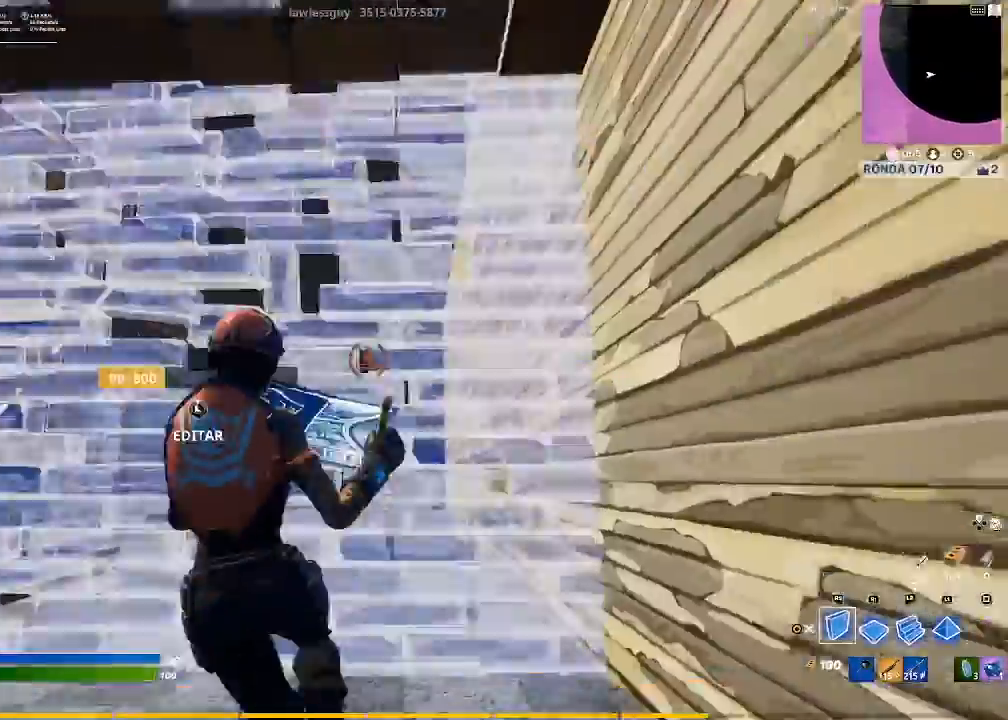
{"buttons": ["R2"], "left_stick": "up-left", "right_stick": "center", "events": [[67, "left_stick", "down-left"], [200, "left_stick", "down"], [367, "left_stick", "center"], [401, "right_stick", "down-right"], [434, "left_stick", "up"], [501, "left_stick", "up-left"], [501, "right_stick", "center"]]}
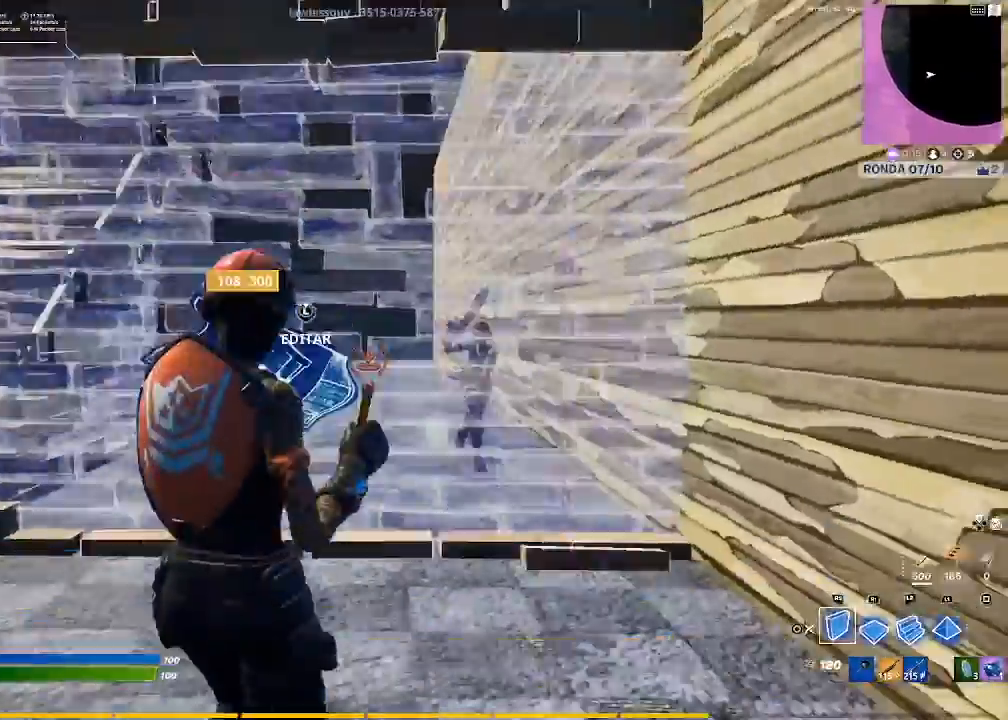
{"buttons": ["R2"], "left_stick": "up-left", "right_stick": "center", "events": [[133, "left_stick", "center"], [267, "right_stick", "up"], [333, "left_stick", "up-left"], [367, "right_stick", "center"]]}
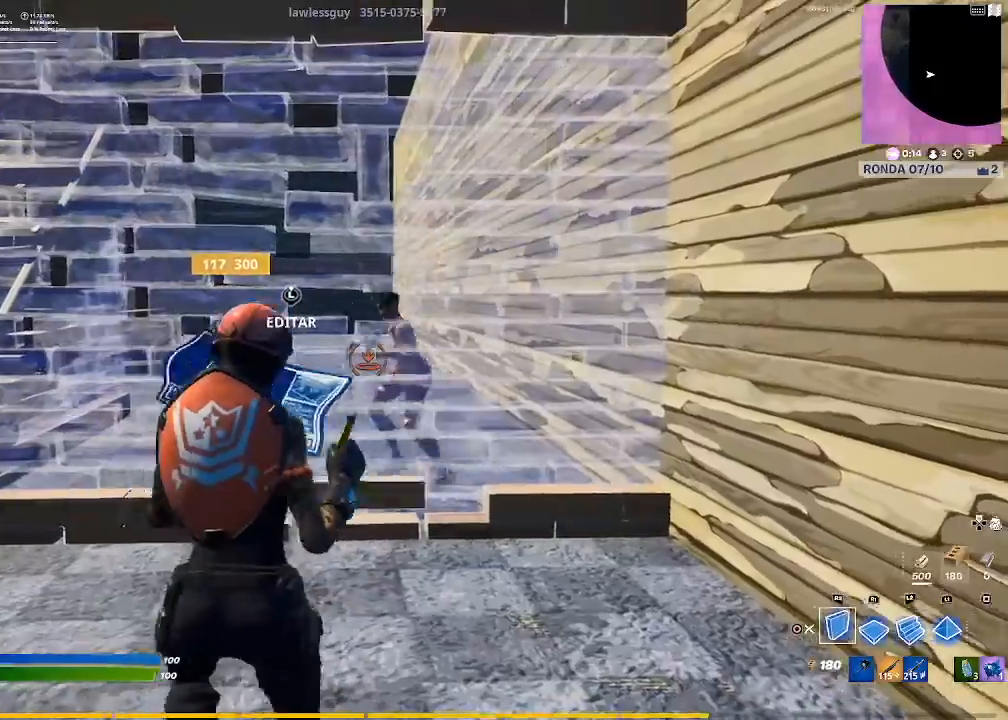
{"buttons": ["R2"], "left_stick": "center", "right_stick": "center", "events": [[33, "left_stick", "center"], [134, "left_stick", "left"], [300, "right_stick", "up"], [367, "left_stick", "center"], [434, "right_stick", "center"]]}
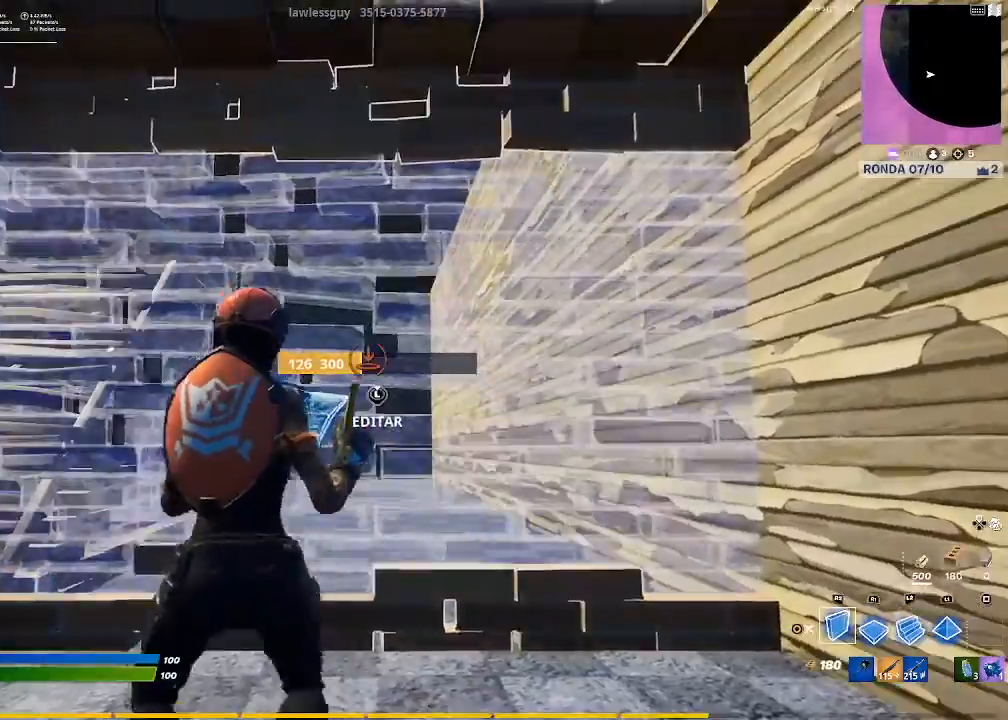
{"buttons": ["R2"], "left_stick": "up", "right_stick": "left", "events": [[166, "right_stick", "down-left"], [267, "right_stick", "center"], [333, "left_stick", "up-right"], [467, "left_stick", "up"], [500, "right_stick", "left"]]}
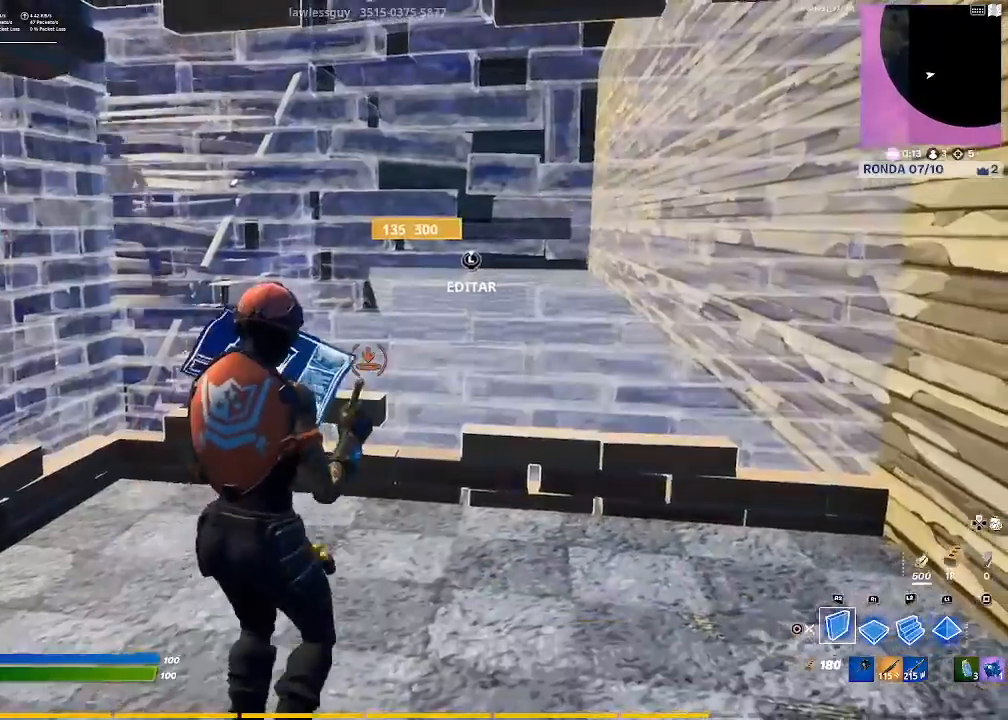
{"buttons": ["R2"], "left_stick": "center", "right_stick": "center", "events": [[134, "left_stick", "right"], [134, "right_stick", "center"], [200, "left_stick", "center"], [300, "left_stick", "down"], [467, "left_stick", "center"]]}
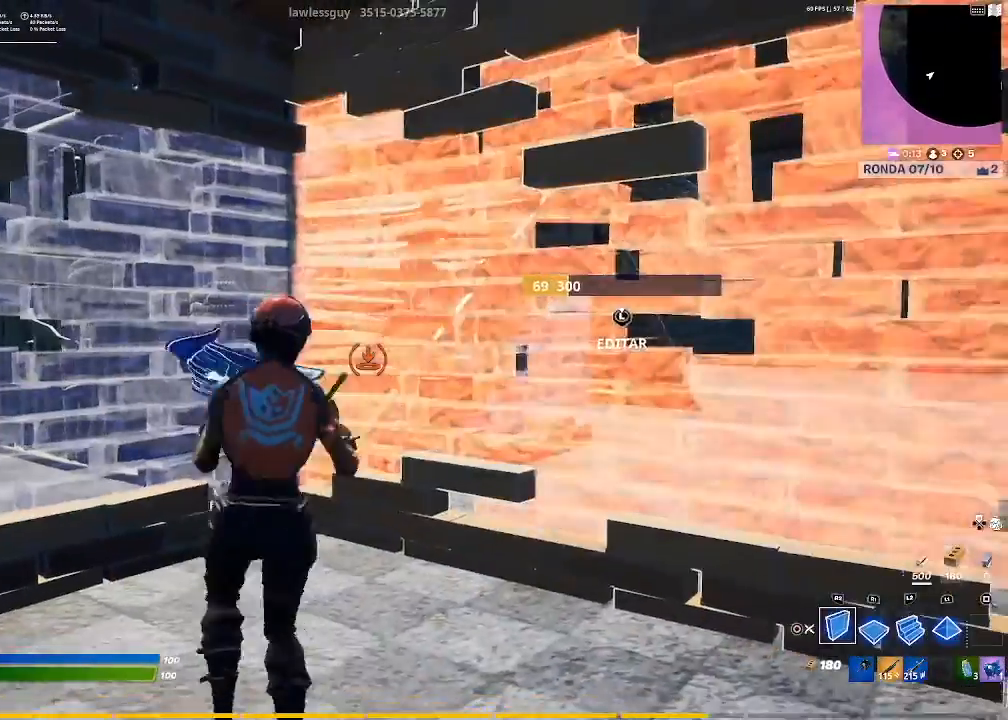
{"buttons": ["R2"], "left_stick": "up-left", "right_stick": "center", "events": [[367, "right_stick", "up"], [400, "left_stick", "up-left"], [467, "right_stick", "center"]]}
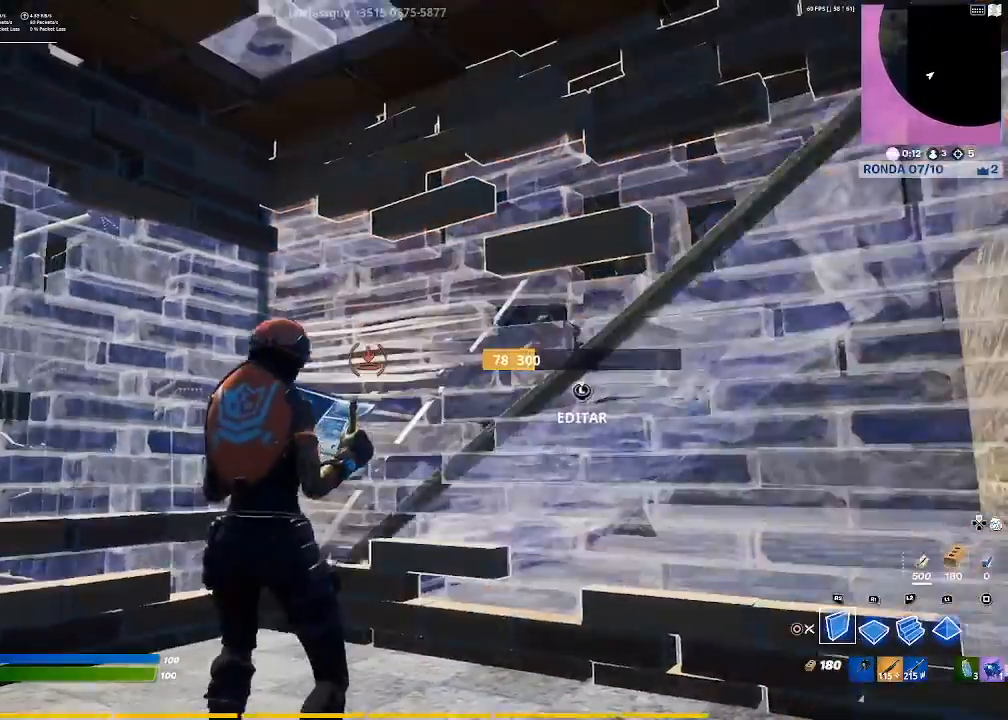
{"buttons": ["R2"], "left_stick": "center", "right_stick": "center", "events": [[100, "left_stick", "center"], [167, "left_stick", "up"], [234, "right_stick", "right"], [300, "left_stick", "center"], [434, "right_stick", "center"]]}
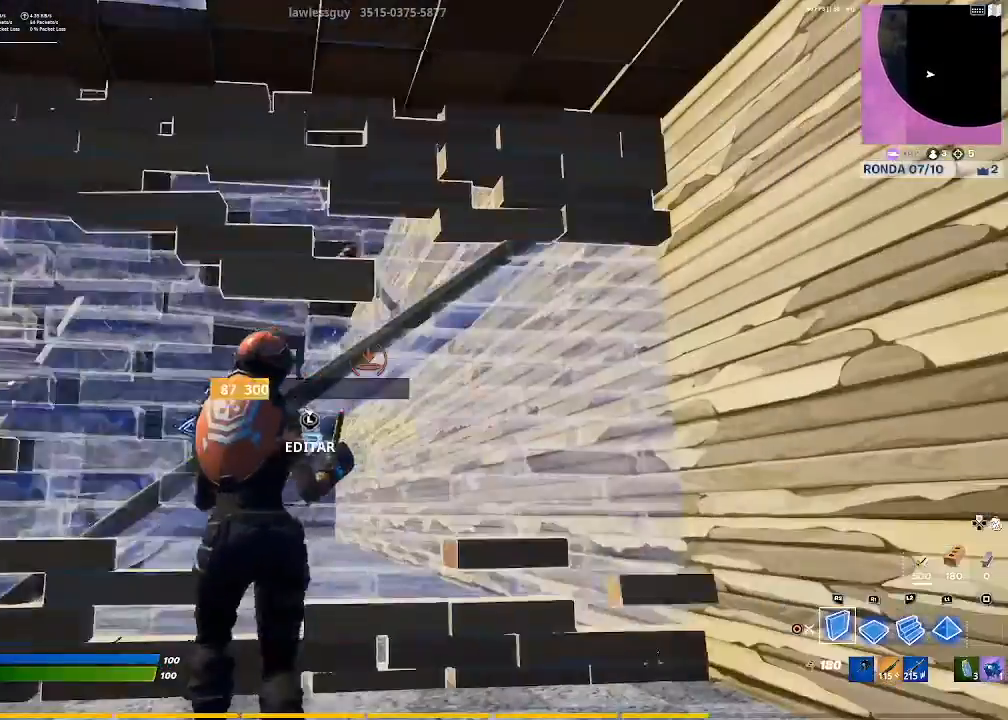
{"buttons": ["R2"], "left_stick": "center", "right_stick": "center", "events": [[33, "left_stick", "down-left"], [233, "left_stick", "left"], [467, "left_stick", "center"]]}
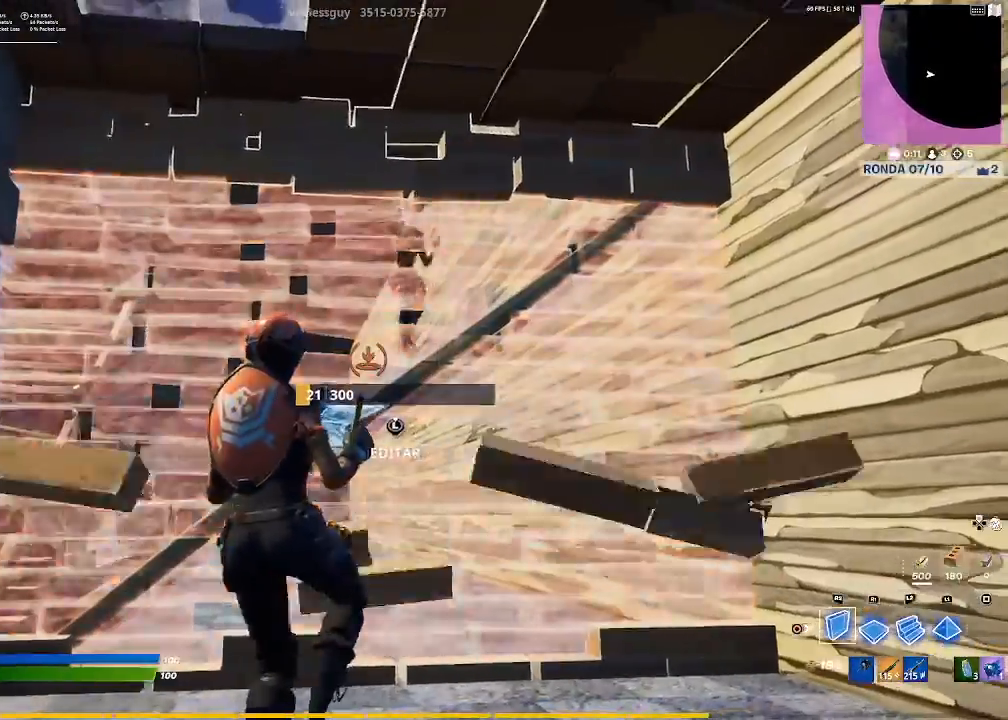
{"buttons": ["R2"], "left_stick": "down", "right_stick": "center", "events": [[67, "left_stick", "right"], [267, "left_stick", "center"], [467, "left_stick", "down"]]}
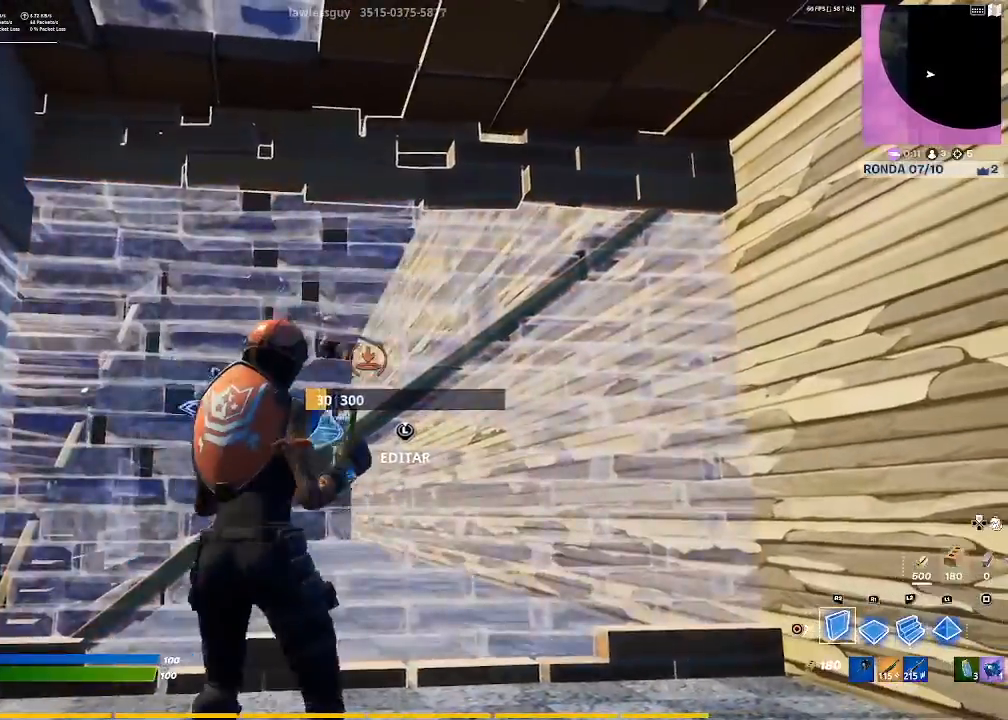
{"buttons": ["R2"], "left_stick": "right", "right_stick": "center", "events": [[66, "right_stick", "down-left"], [133, "right_stick", "center"], [166, "left_stick", "right"], [400, "right_stick", "up-right"], [500, "right_stick", "center"]]}
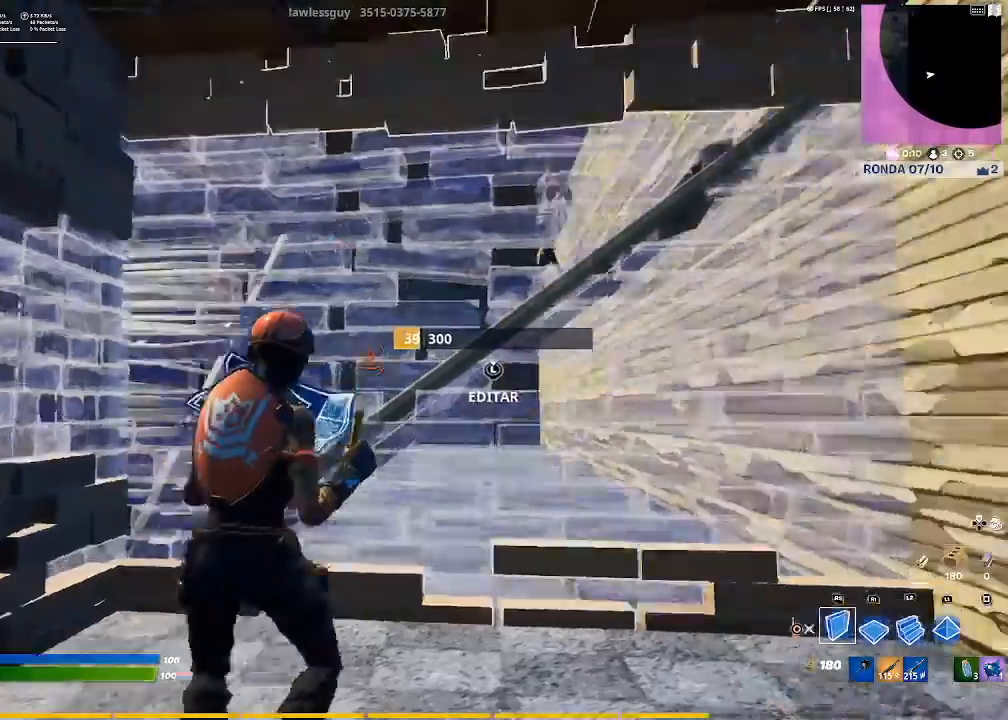
{"buttons": ["R2"], "left_stick": "right", "right_stick": "center", "events": [[33, "left_stick", "center"], [467, "left_stick", "right"]]}
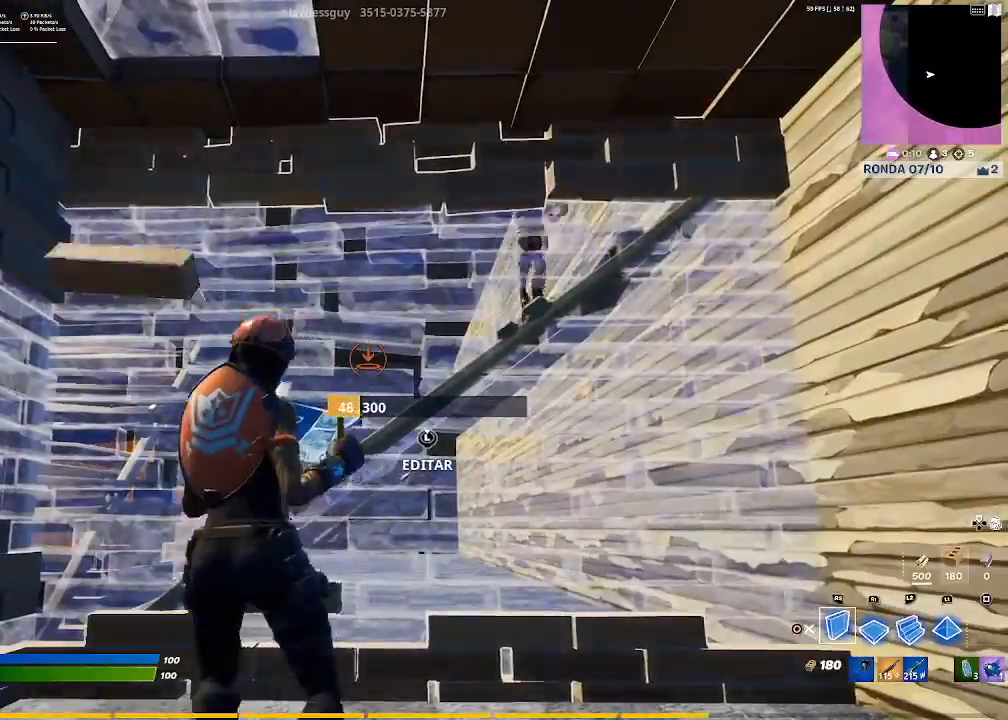
{"buttons": ["R2"], "left_stick": "center", "right_stick": "center", "events": [[66, "left_stick", "center"], [300, "right_stick", "right"], [433, "right_stick", "center"]]}
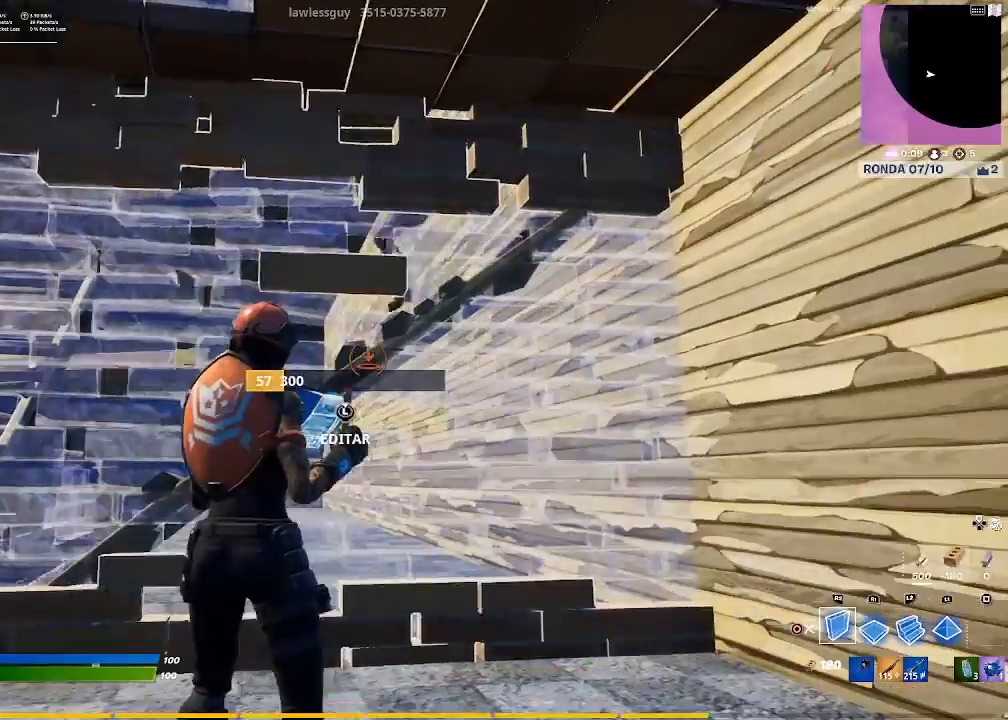
{"buttons": ["R2"], "left_stick": "down", "right_stick": "up", "events": [[167, "left_stick", "down-left"], [267, "left_stick", "down"], [467, "right_stick", "up"]]}
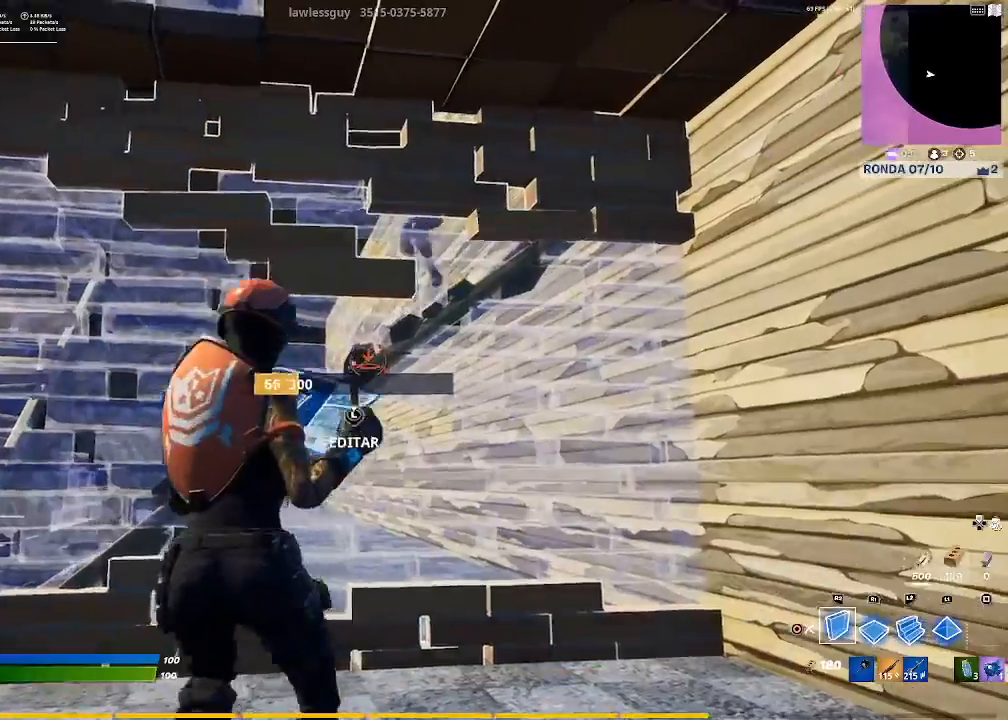
{"buttons": ["R2"], "left_stick": "center", "right_stick": "center", "events": [[66, "left_stick", "center"], [66, "right_stick", "center"]]}
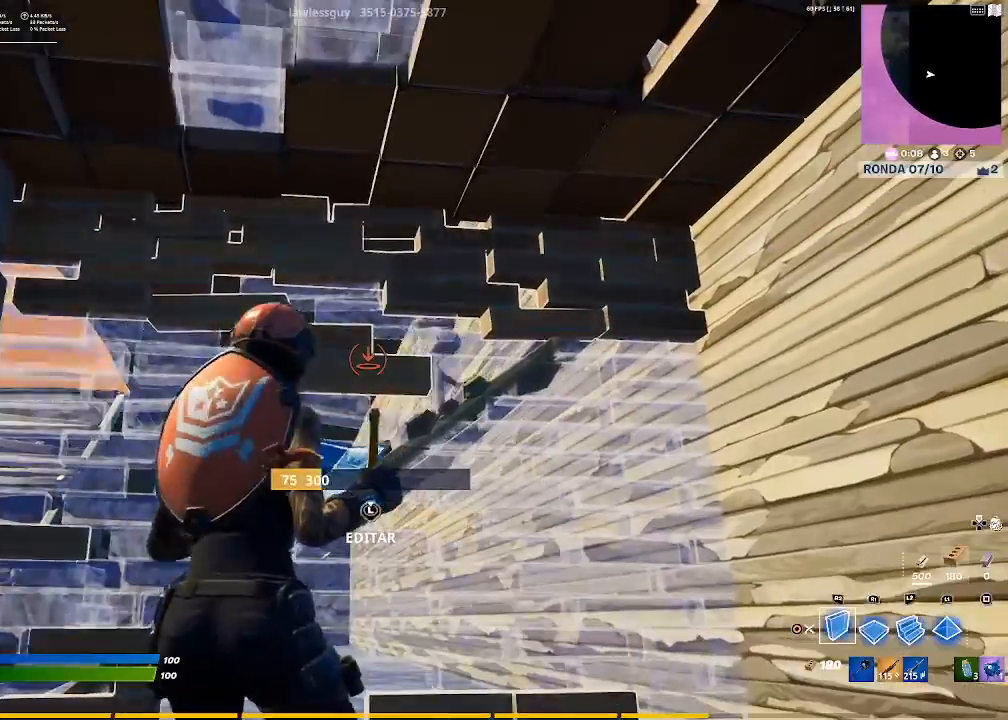
{"buttons": ["R2"], "left_stick": "center", "right_stick": "center", "events": [[200, "right_stick", "up"], [300, "right_stick", "center"]]}
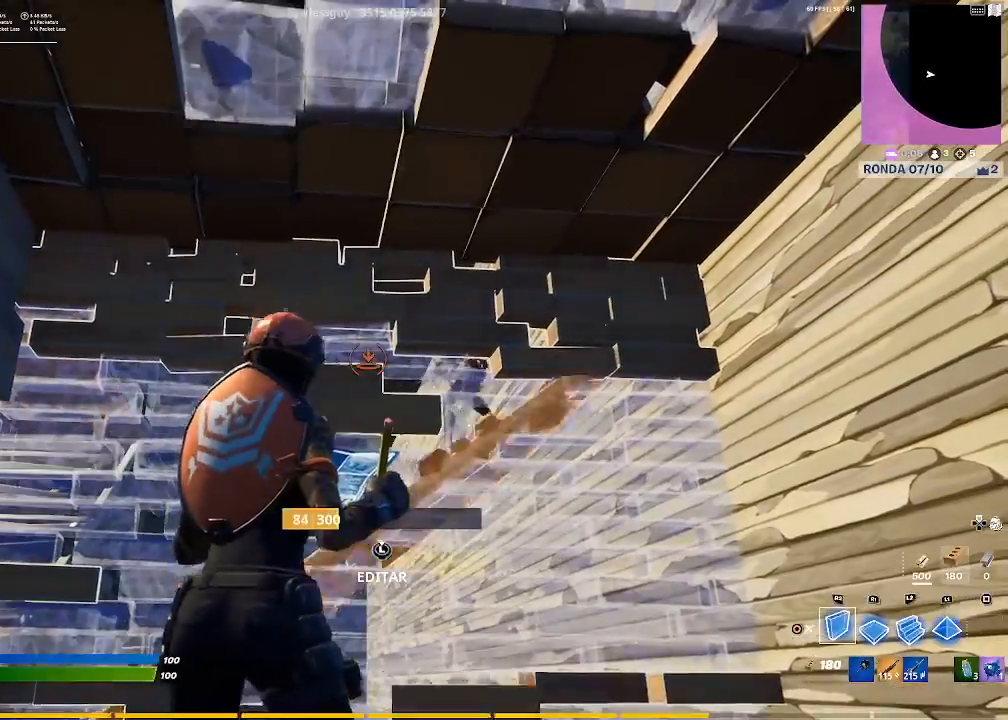
{"buttons": [], "left_stick": "center", "right_stick": "center", "events": [[267, "CIRCLE", "down"], [333, "R2", "up"], [367, "CIRCLE", "up"]]}
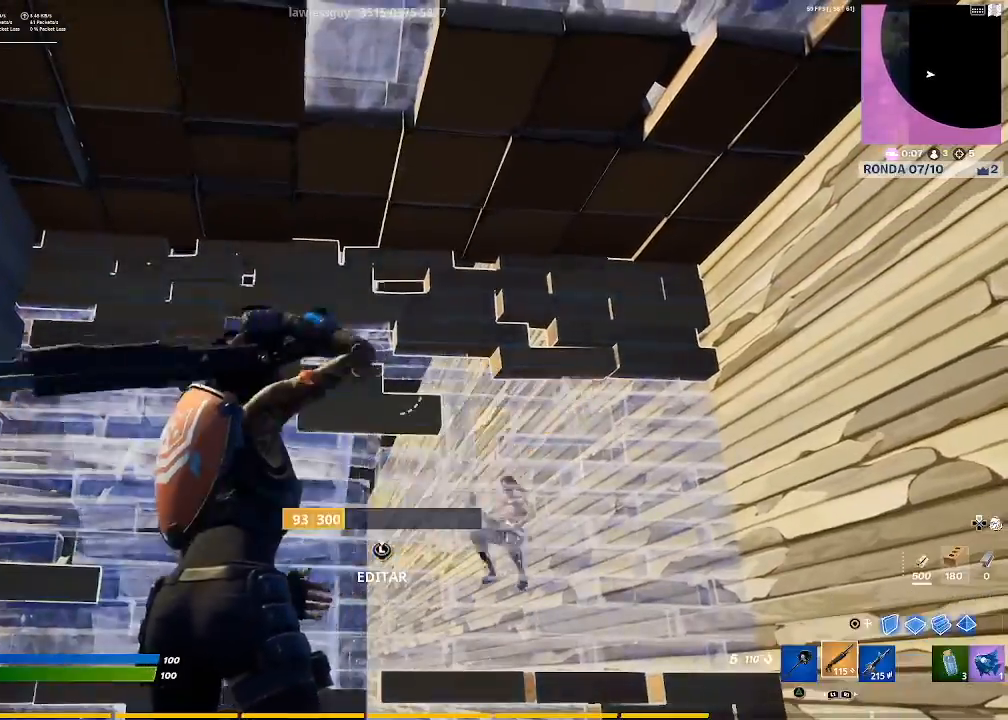
{"buttons": ["CIRCLE", "R2"], "left_stick": "up-right", "right_stick": "center", "events": [[134, "L3", "down"], [167, "right_stick", "left"], [234, "R2", "down"], [234, "left_stick", "right"], [267, "L3", "up"], [267, "right_stick", "right"], [367, "right_stick", "center"], [467, "left_stick", "up-right"], [501, "CIRCLE", "down"]]}
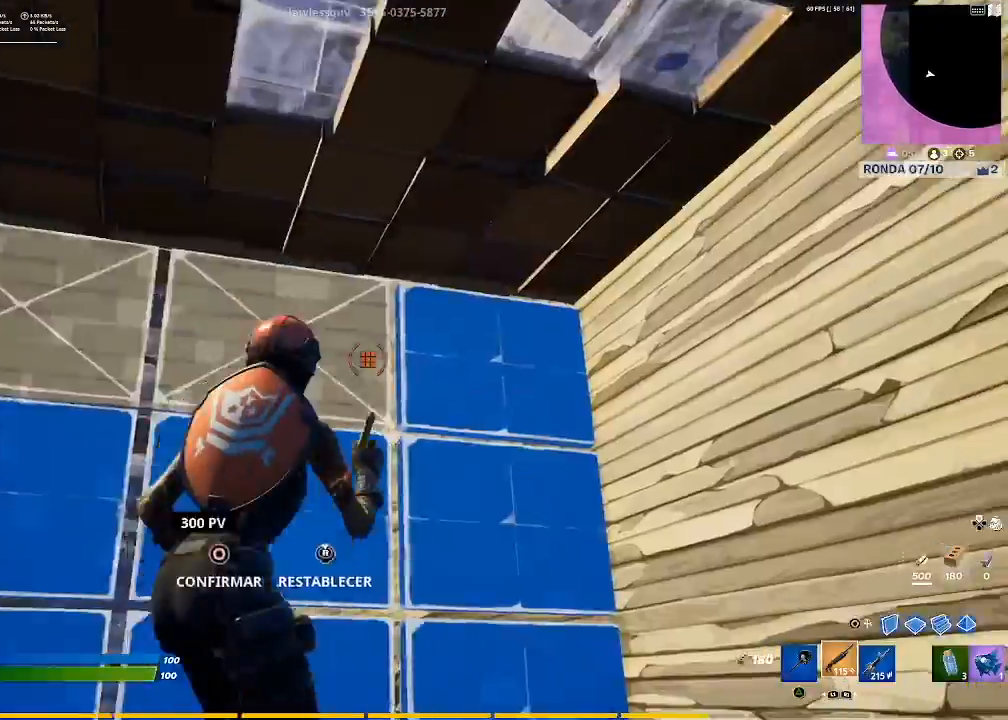
{"buttons": [], "left_stick": "down-left", "right_stick": "center", "events": [[66, "CIRCLE", "up"], [66, "R2", "up"], [66, "right_stick", "down-left"], [267, "right_stick", "center"], [367, "left_stick", "up"], [500, "left_stick", "down-left"]]}
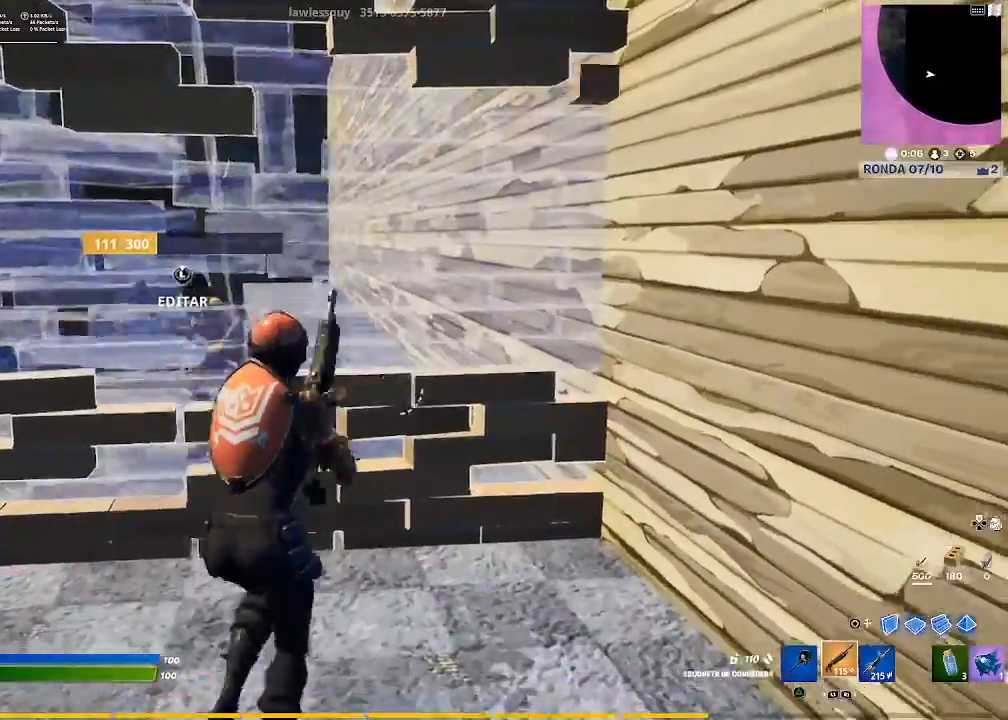
{"buttons": [], "left_stick": "left", "right_stick": "left", "events": [[300, "left_stick", "left"], [401, "right_stick", "left"]]}
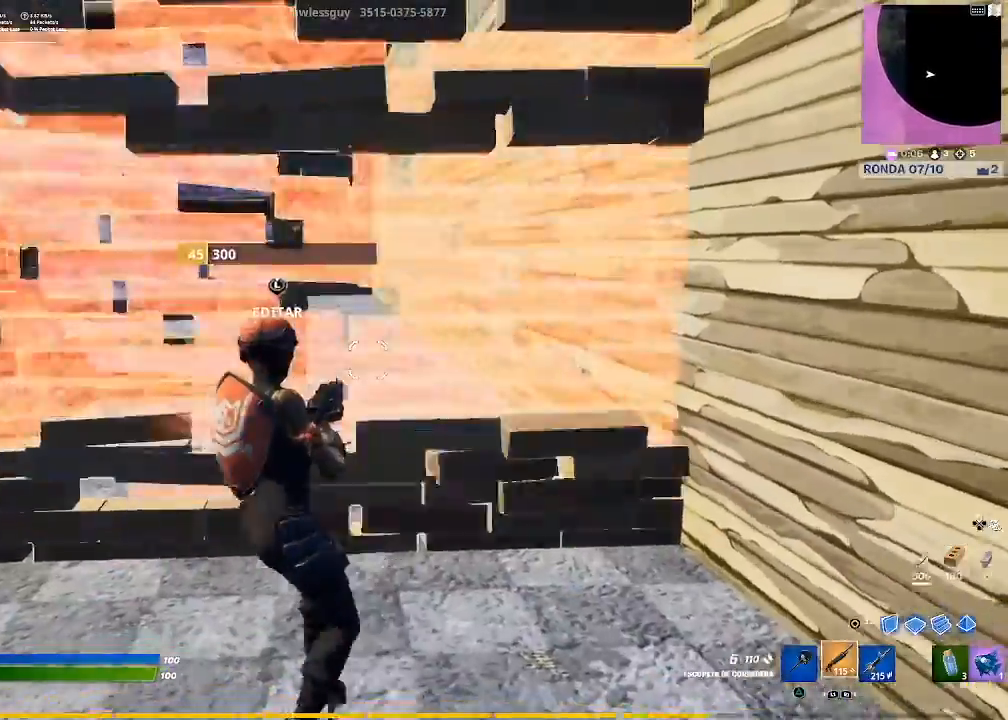
{"buttons": ["CIRCLE"], "left_stick": "up-left", "right_stick": "center", "events": [[100, "right_stick", "center"], [233, "L3", "down"], [233, "left_stick", "down-left"], [333, "R2", "down"], [333, "right_stick", "down-right"], [367, "L3", "up"], [433, "left_stick", "up-left"], [433, "right_stick", "center"], [500, "CIRCLE", "down"], [500, "R2", "up"]]}
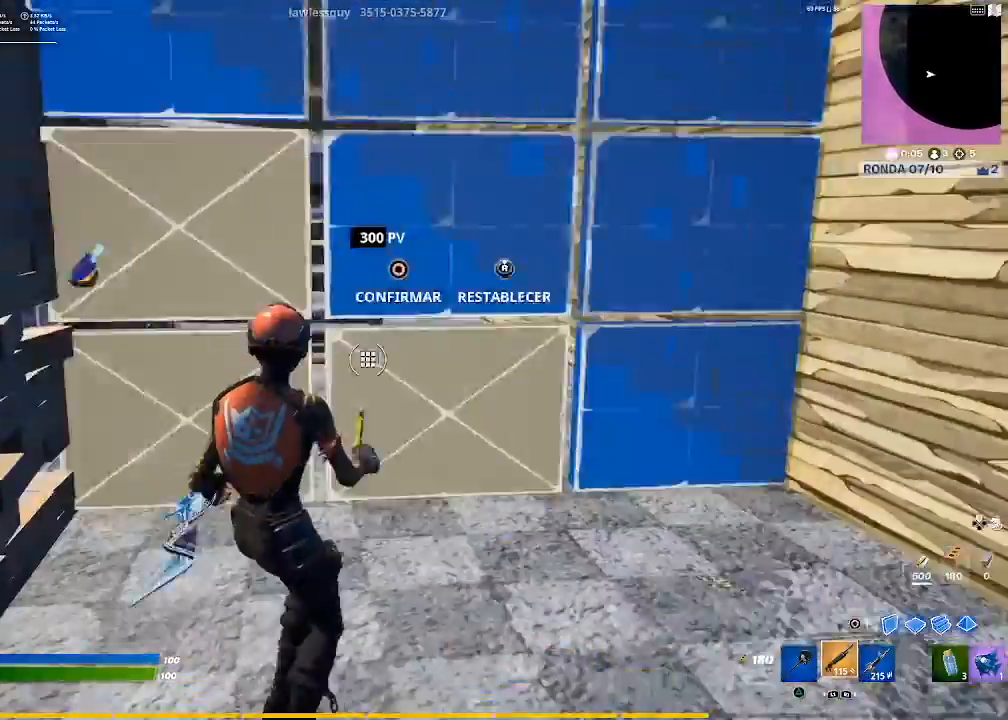
{"buttons": [], "left_stick": "right", "right_stick": "right", "events": [[100, "CIRCLE", "up"], [100, "right_stick", "down-left"], [200, "left_stick", "up"], [200, "right_stick", "left"], [300, "right_stick", "center"], [367, "left_stick", "up-right"], [467, "left_stick", "right"], [467, "right_stick", "right"]]}
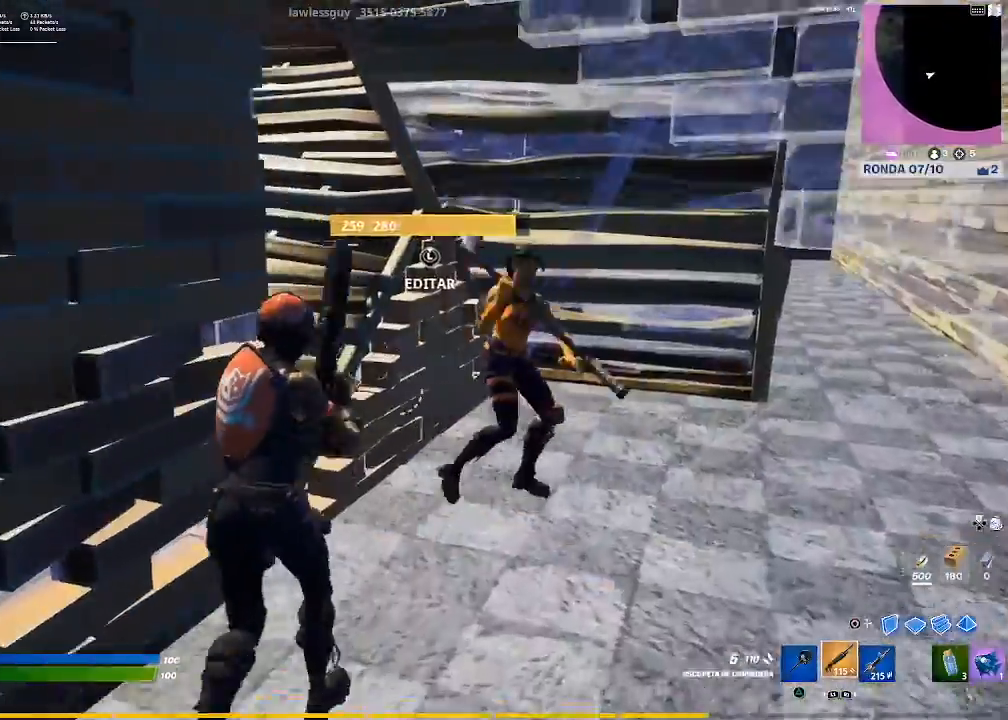
{"buttons": ["R2"], "left_stick": "right", "right_stick": "down-right", "events": [[33, "right_stick", "up-right"], [100, "R2", "down"], [200, "right_stick", "center"], [233, "R2", "up"], [233, "left_stick", "up"], [267, "R1", "down"], [333, "right_stick", "left"], [367, "R1", "up"], [467, "R2", "down"], [467, "right_stick", "down-right"], [500, "left_stick", "right"]]}
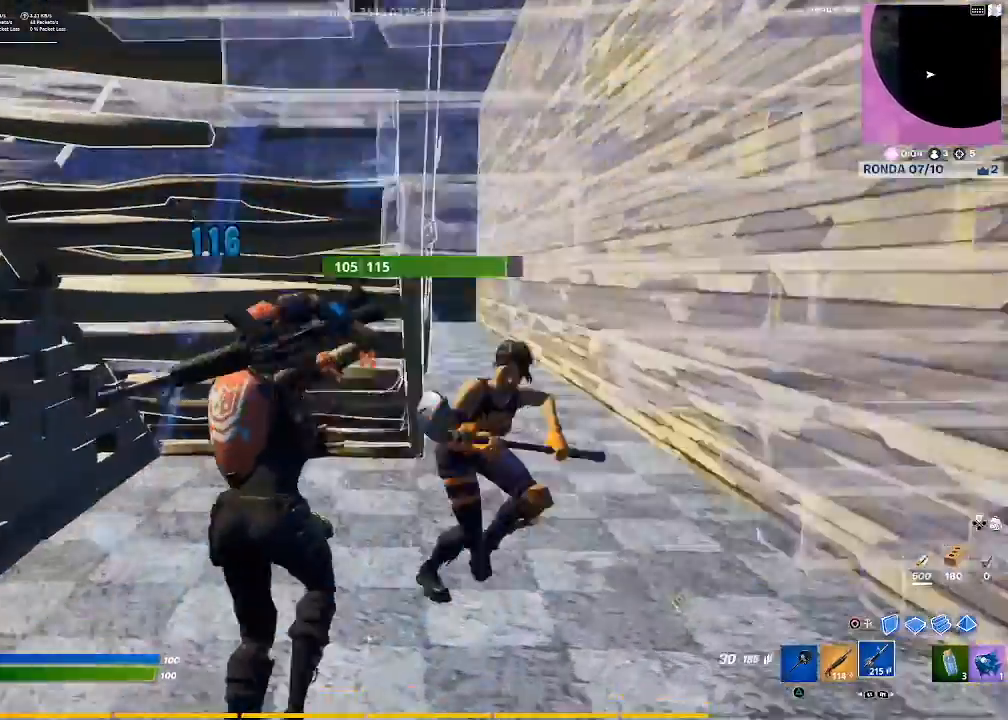
{"buttons": ["R2"], "left_stick": "up-right", "right_stick": "right", "events": [[67, "right_stick", "right"], [167, "left_stick", "up"], [167, "right_stick", "left"], [234, "right_stick", "center"], [267, "left_stick", "up-right"], [334, "right_stick", "right"]]}
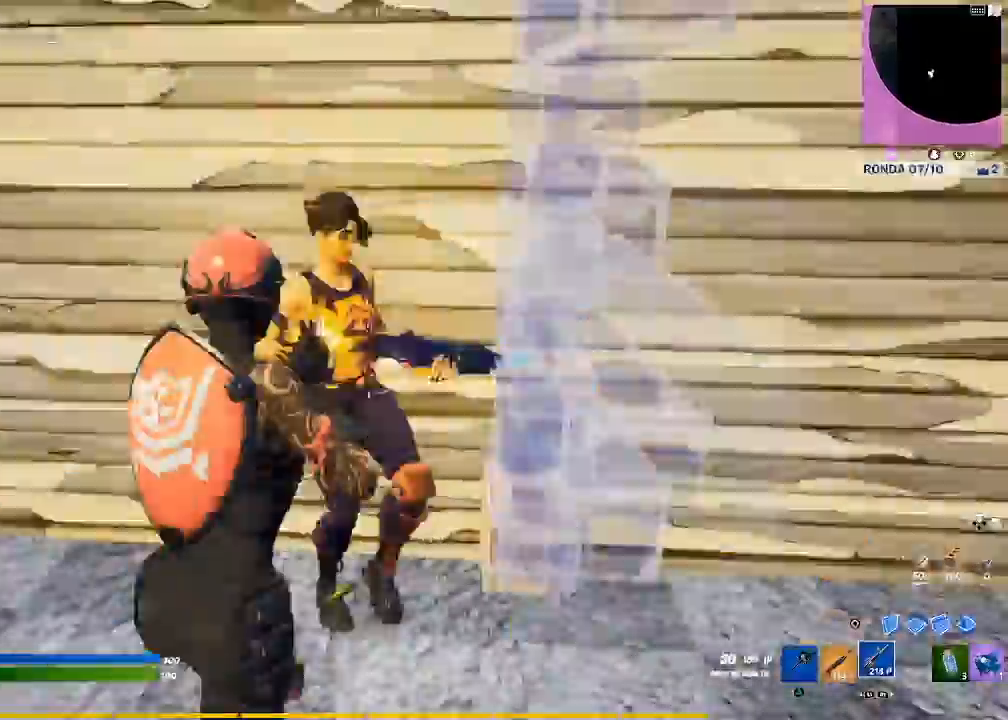
{"buttons": ["R2"], "left_stick": "left", "right_stick": "left", "events": [[66, "left_stick", "up-left"], [66, "right_stick", "center"], [200, "left_stick", "left"], [233, "right_stick", "left"]]}
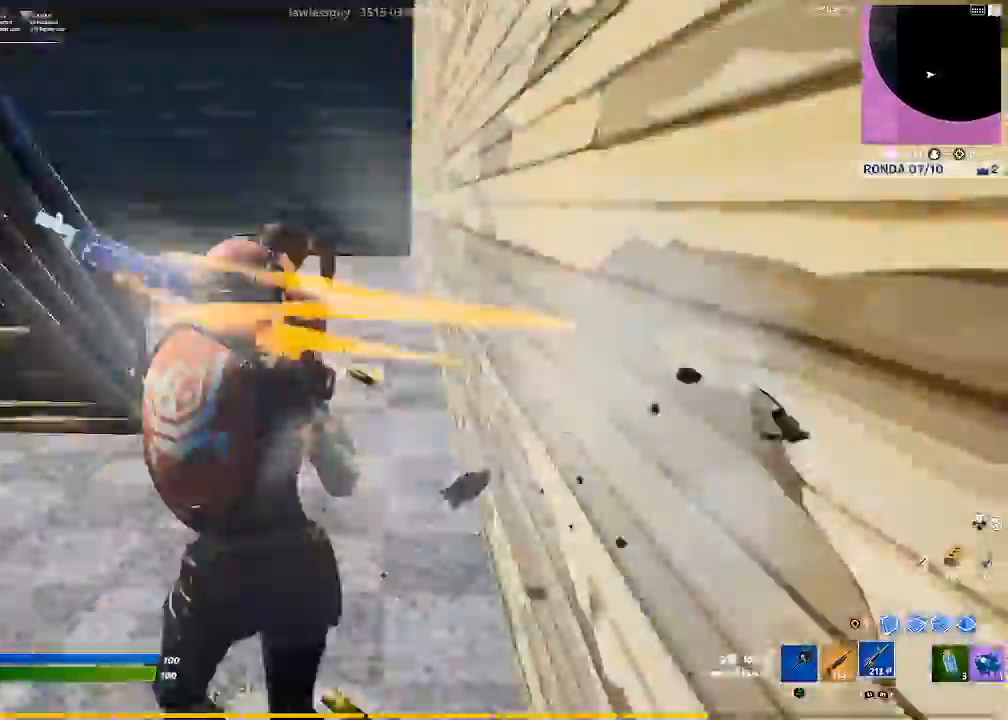
{"buttons": ["R2"], "left_stick": "up-right", "right_stick": "left", "events": [[34, "right_stick", "center"], [100, "CROSS", "down"], [100, "left_stick", "up-right"], [234, "CROSS", "up"], [234, "right_stick", "down-left"], [300, "right_stick", "down"], [501, "right_stick", "left"]]}
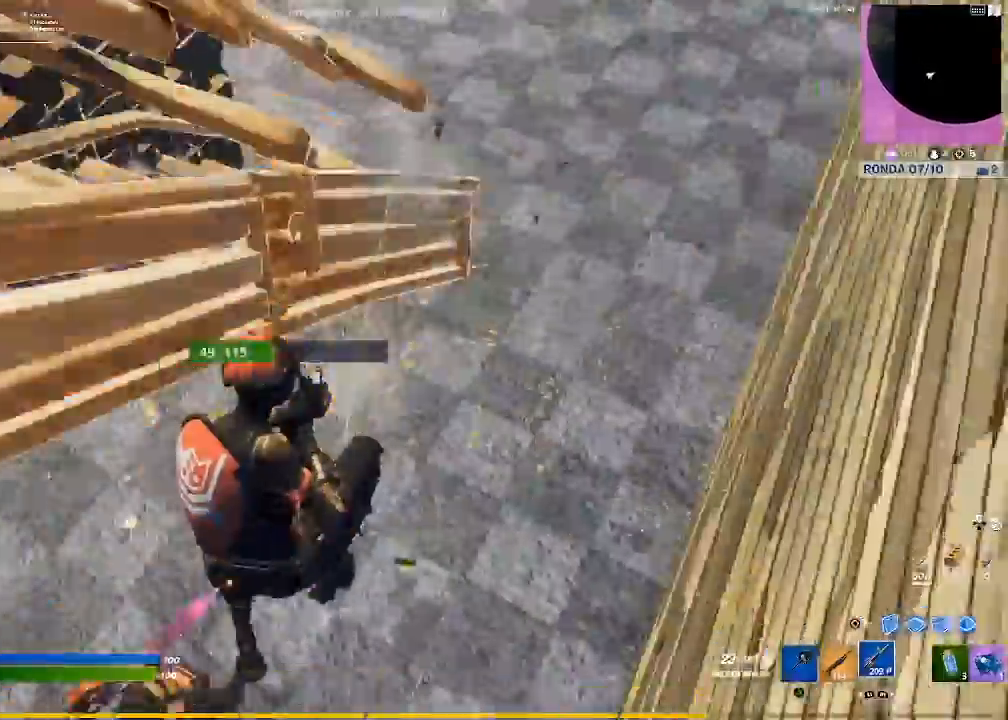
{"buttons": ["L1"], "left_stick": "left", "right_stick": "up-left", "events": [[66, "right_stick", "up-left"], [267, "left_stick", "down-right"], [267, "right_stick", "center"], [333, "left_stick", "down-left"], [333, "right_stick", "up-left"], [400, "L1", "down"], [467, "left_stick", "left"], [500, "R2", "up"]]}